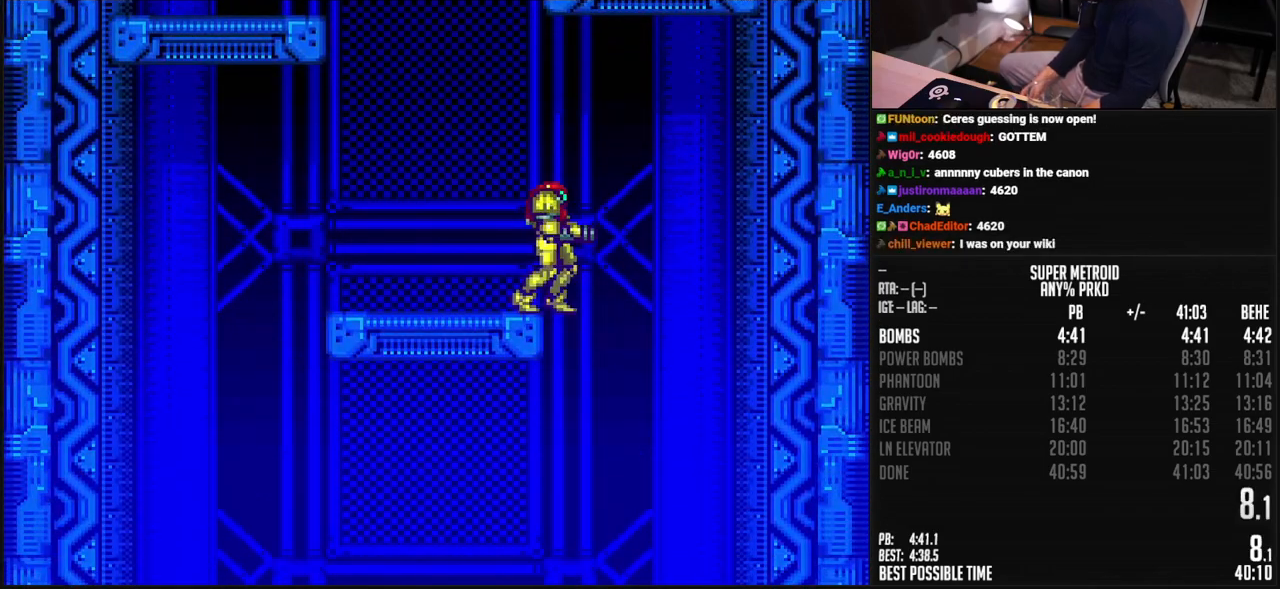
Gameplay with a controller (Nintendo layout); each line is a JSON object with the inputs held at the frame after it. "events" lists button and stick changes between this image and that frame as [ms after this image, input, new state], when the widget could be followed in between. Not read: L3 R3.
{"buttons": [], "events": [[50, "B", "up"]]}
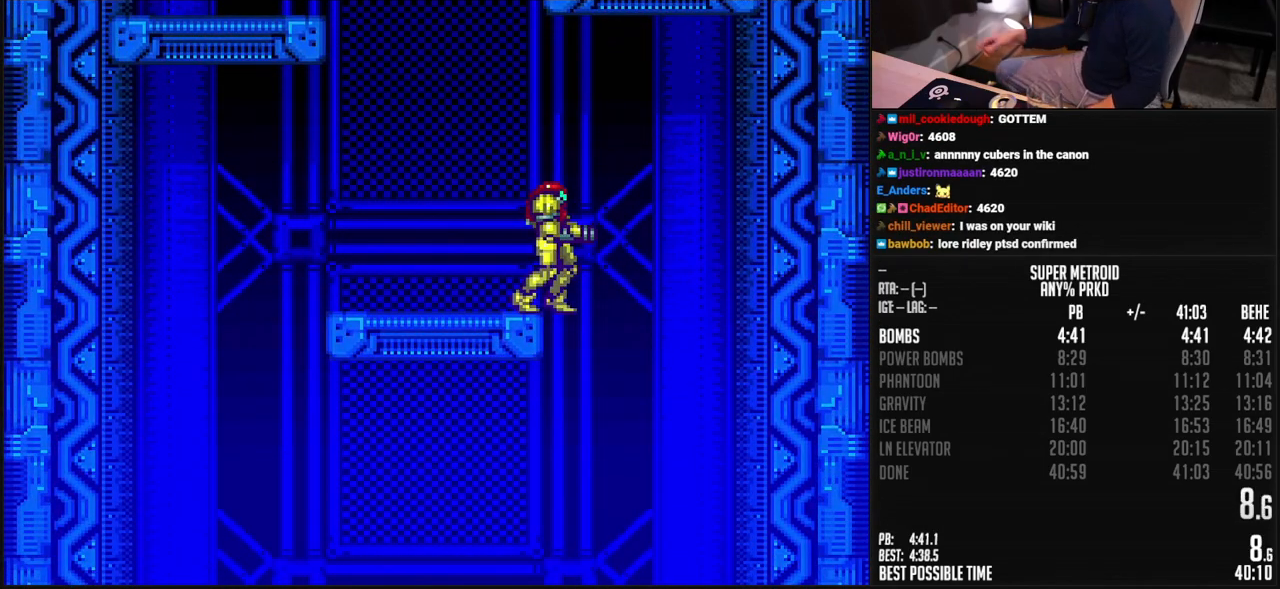
{"buttons": [], "events": []}
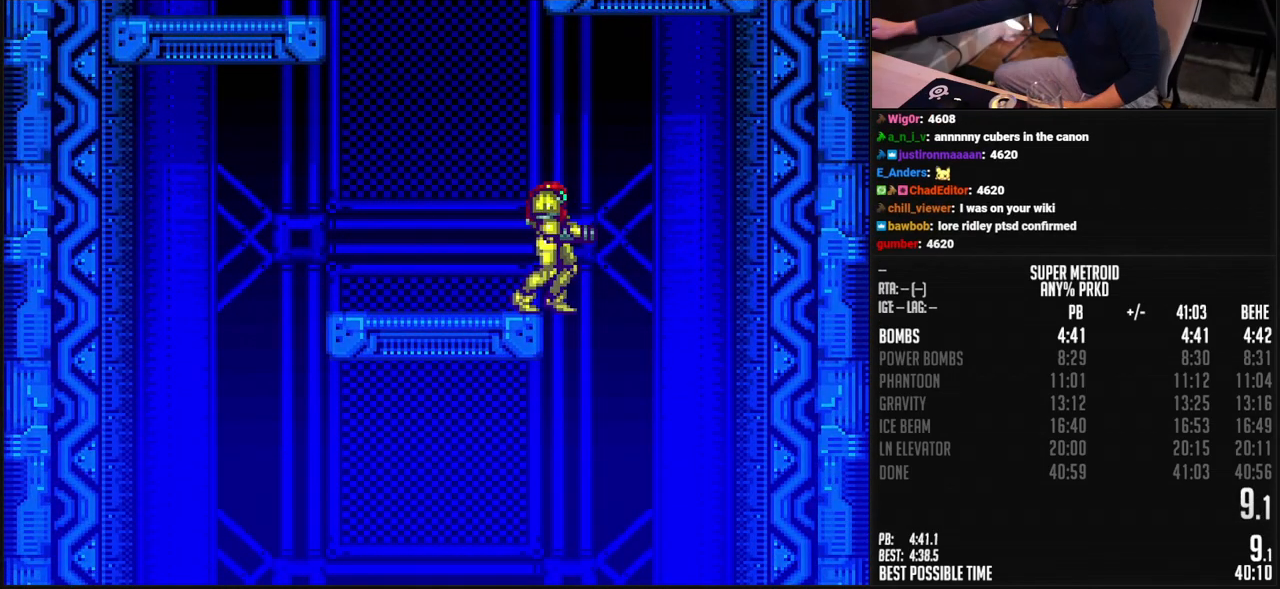
{"buttons": ["SELECT"], "events": [[234, "SELECT", "down"]]}
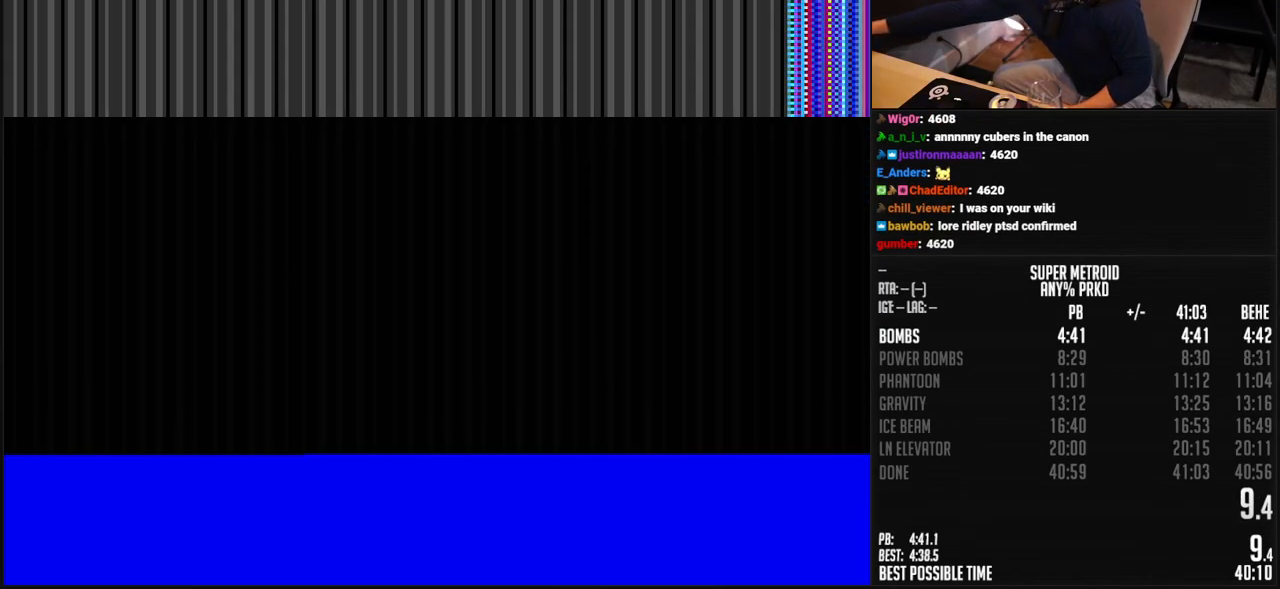
{"buttons": ["SELECT"], "events": []}
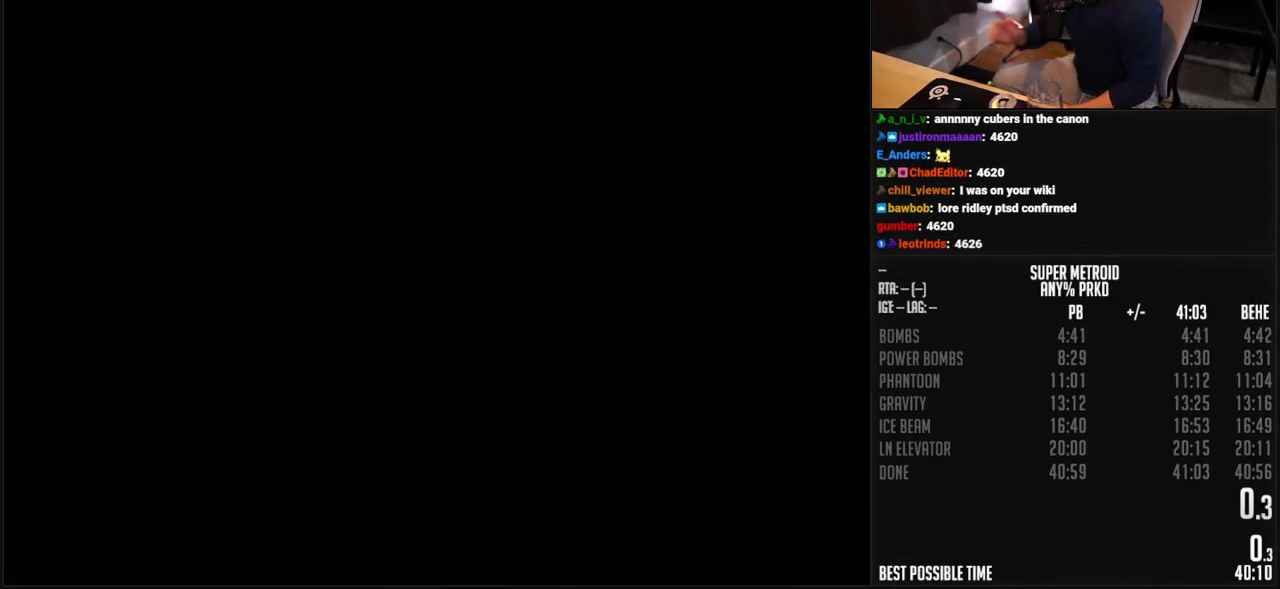
{"buttons": [], "events": [[301, "SELECT", "up"]]}
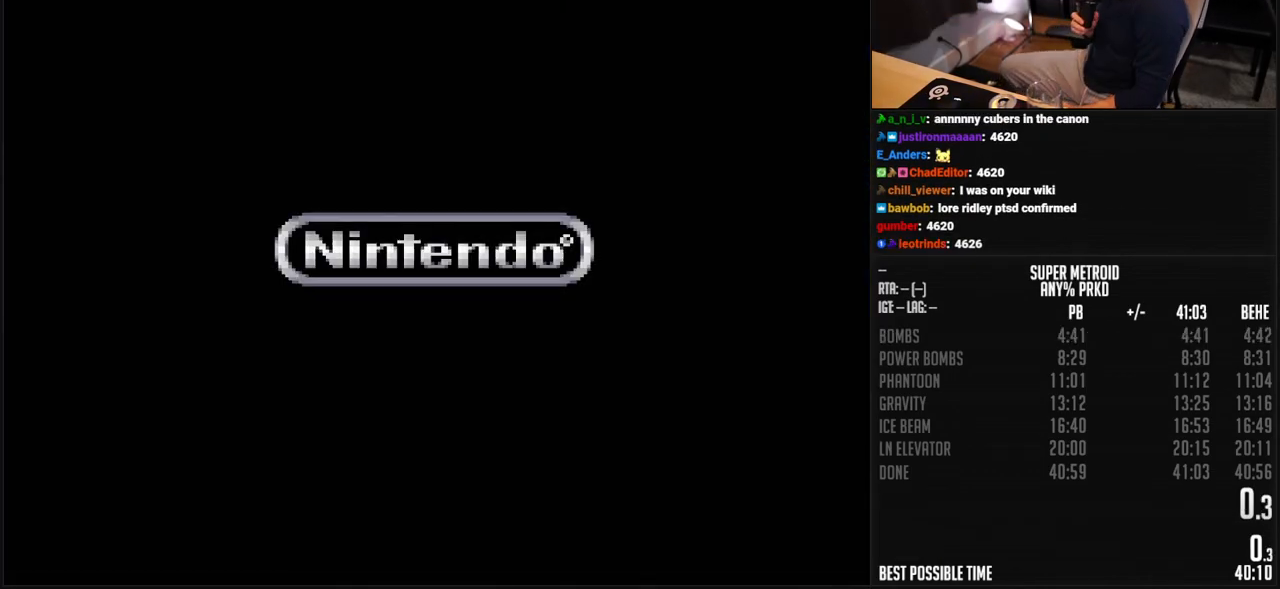
{"buttons": [], "events": []}
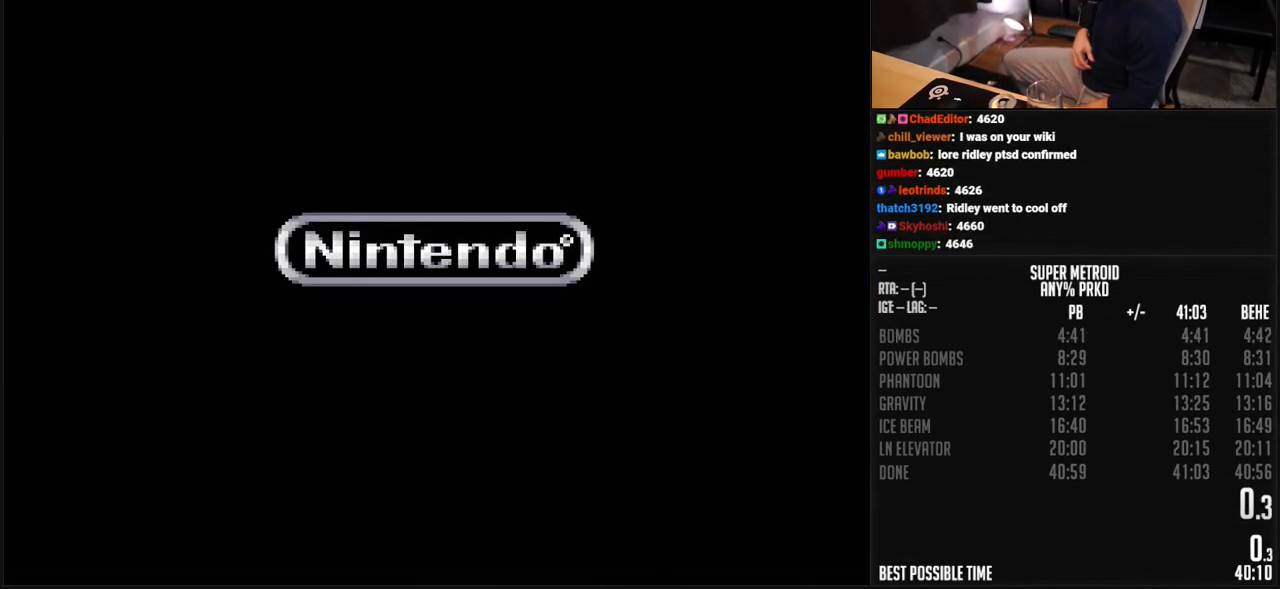
{"buttons": [], "events": []}
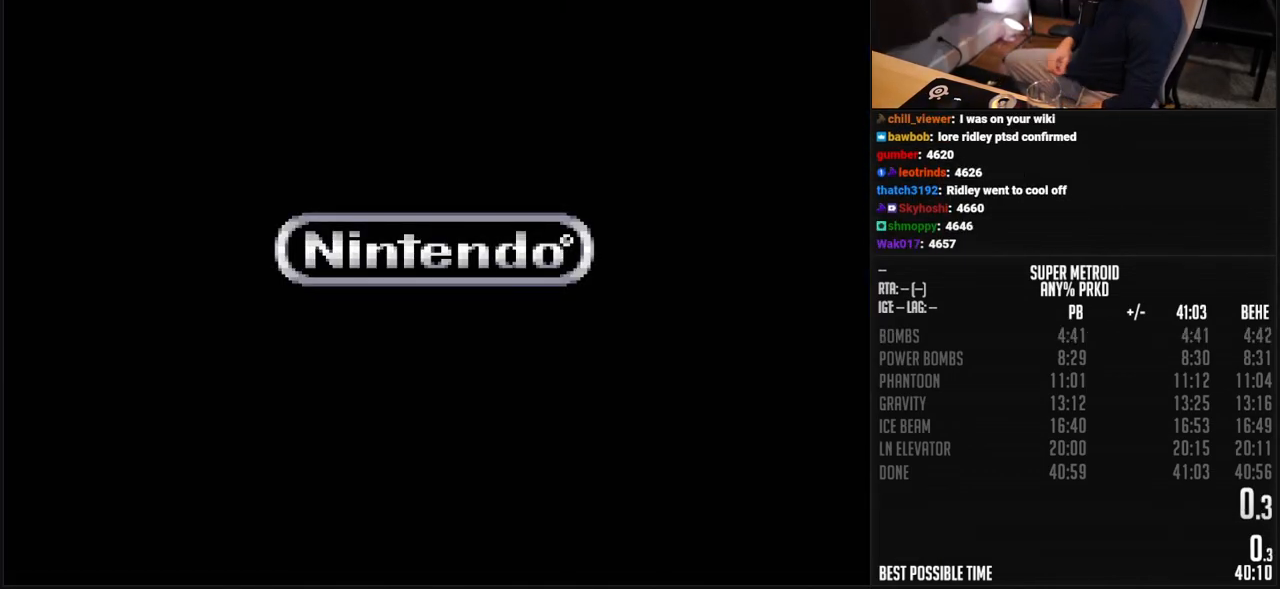
{"buttons": [], "events": []}
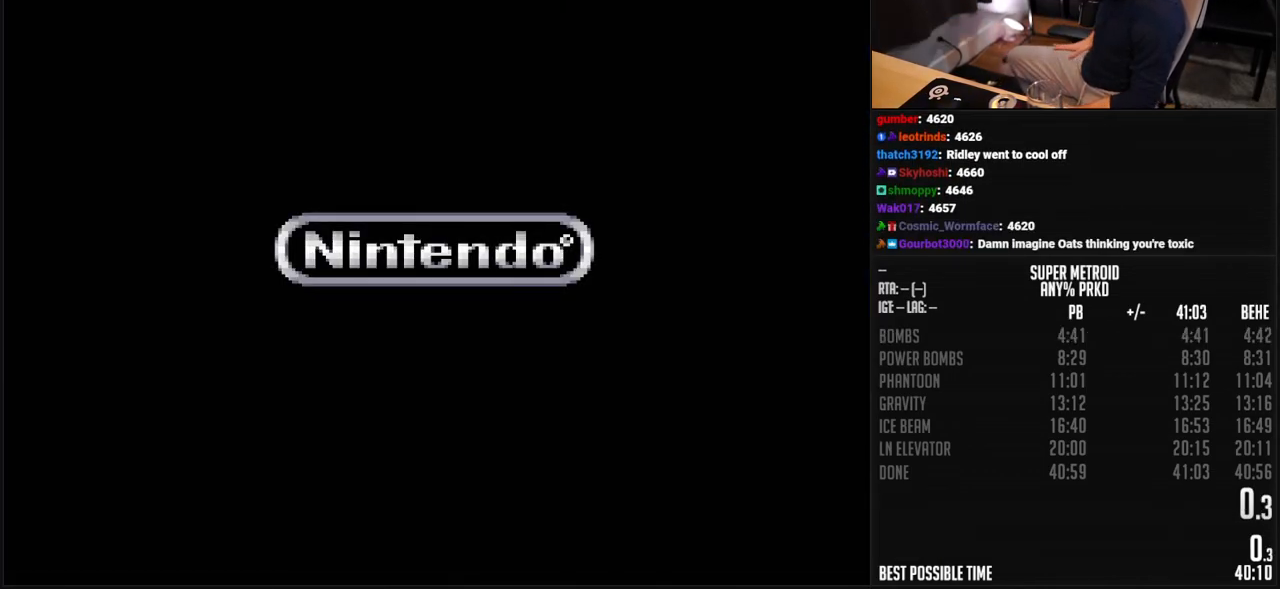
{"buttons": [], "events": []}
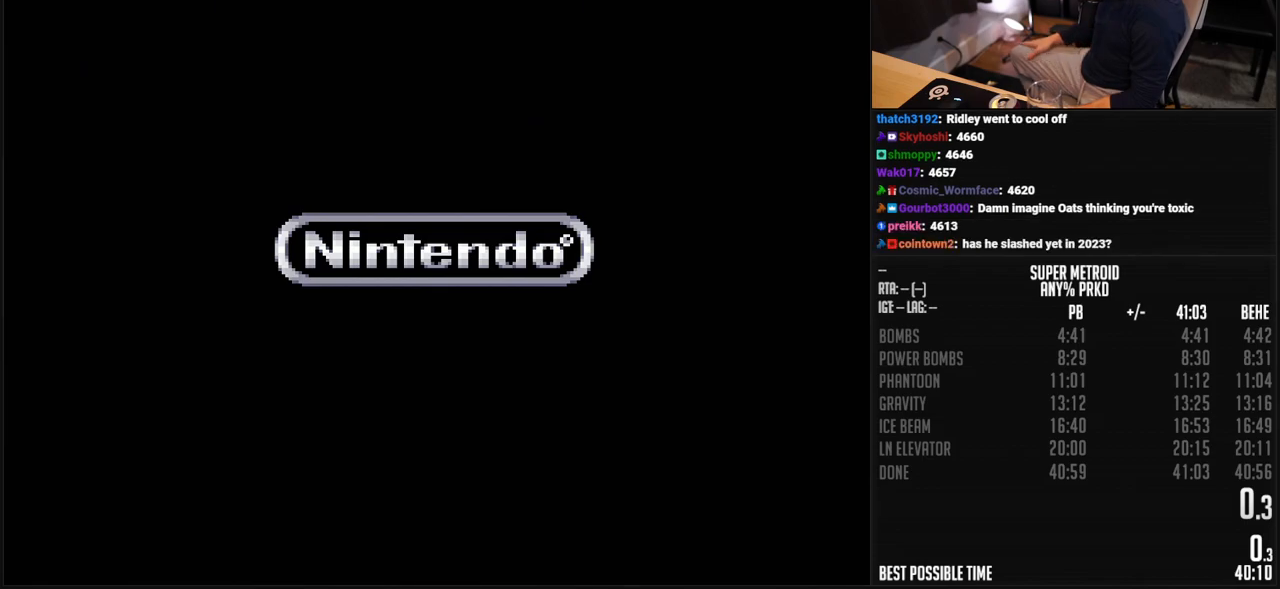
{"buttons": [], "events": []}
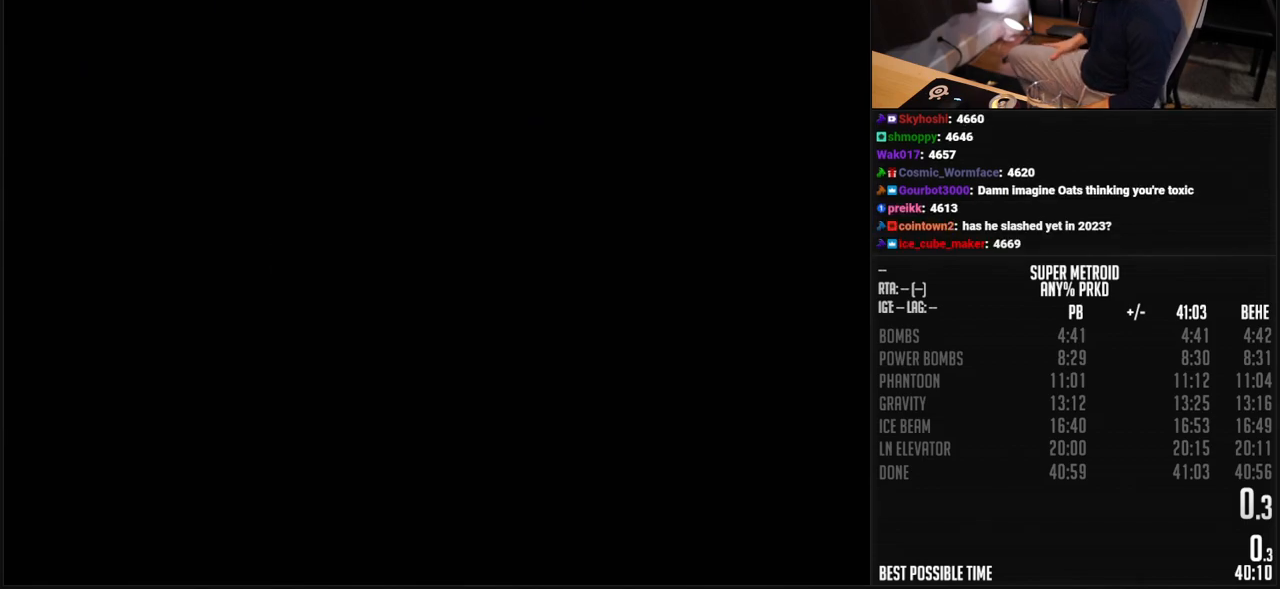
{"buttons": [], "events": []}